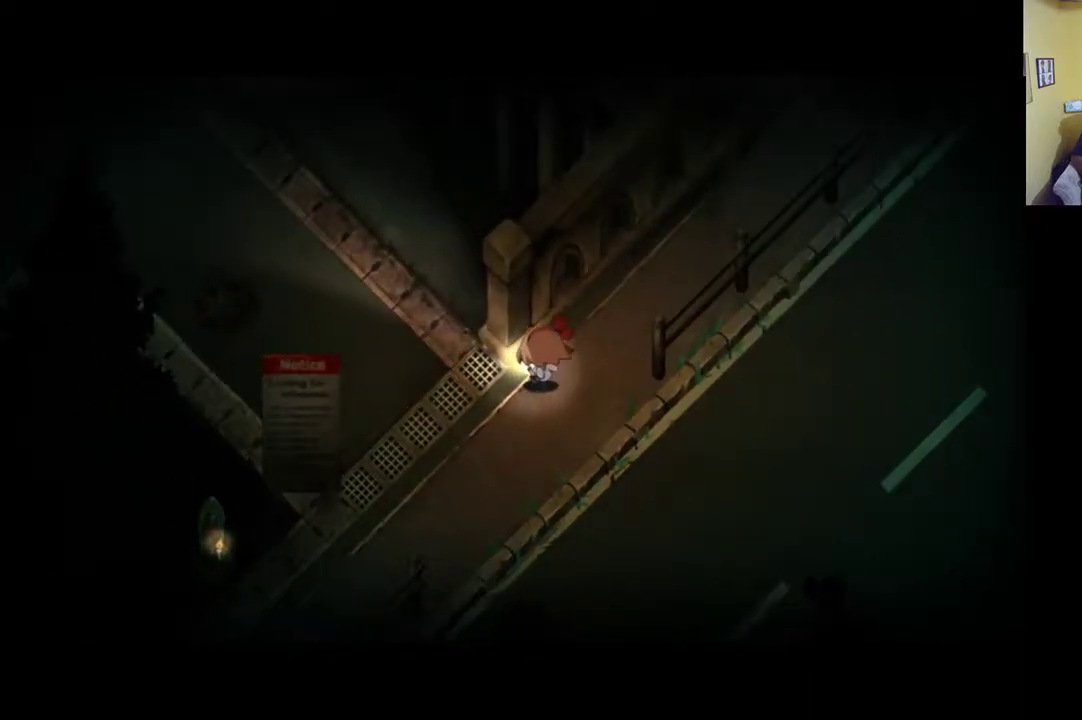
Gameplay with a controller (Xbox layout); each line is a JSON object with the inputs held at the frame after it. "events" lists button and stick changes between this image and that frame as [ms after this image, input, new state], when the widget could be followed in between.
{"buttons": [], "left_stick": "left", "right_stick": "center", "events": [[17, "left_stick", "left"]]}
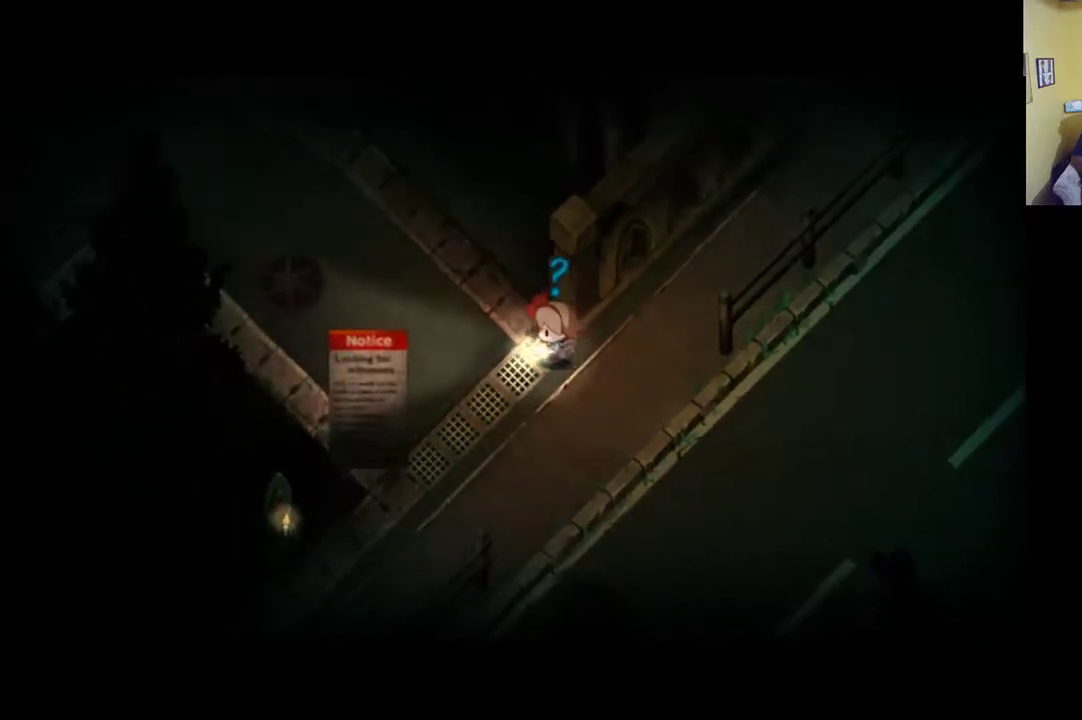
{"buttons": [], "left_stick": "right", "right_stick": "center", "events": [[17, "left_stick", "up-left"], [150, "left_stick", "up-right"], [217, "left_stick", "right"]]}
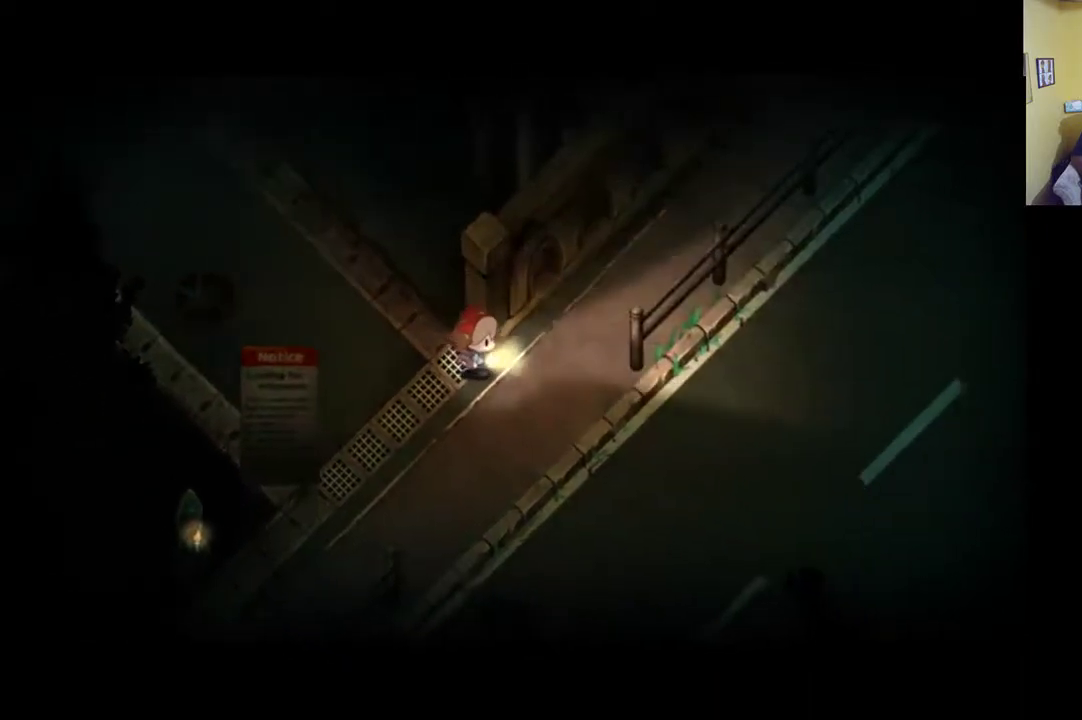
{"buttons": [], "left_stick": "up-right", "right_stick": "center", "events": [[117, "left_stick", "up-right"]]}
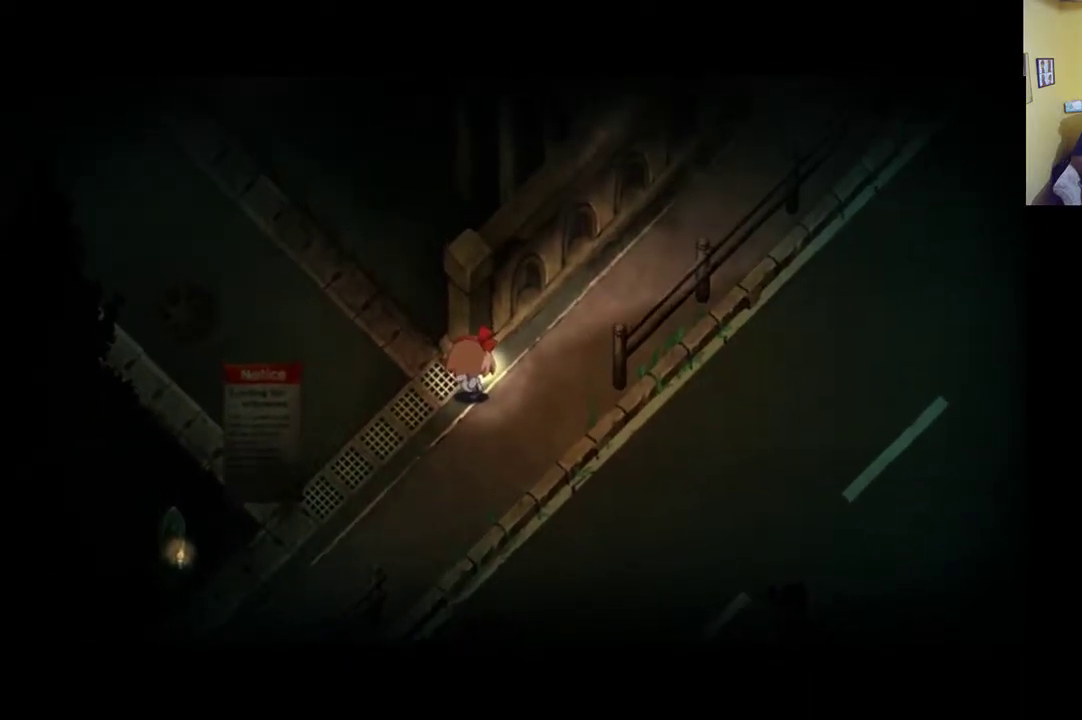
{"buttons": [], "left_stick": "right", "right_stick": "center", "events": [[383, "left_stick", "right"]]}
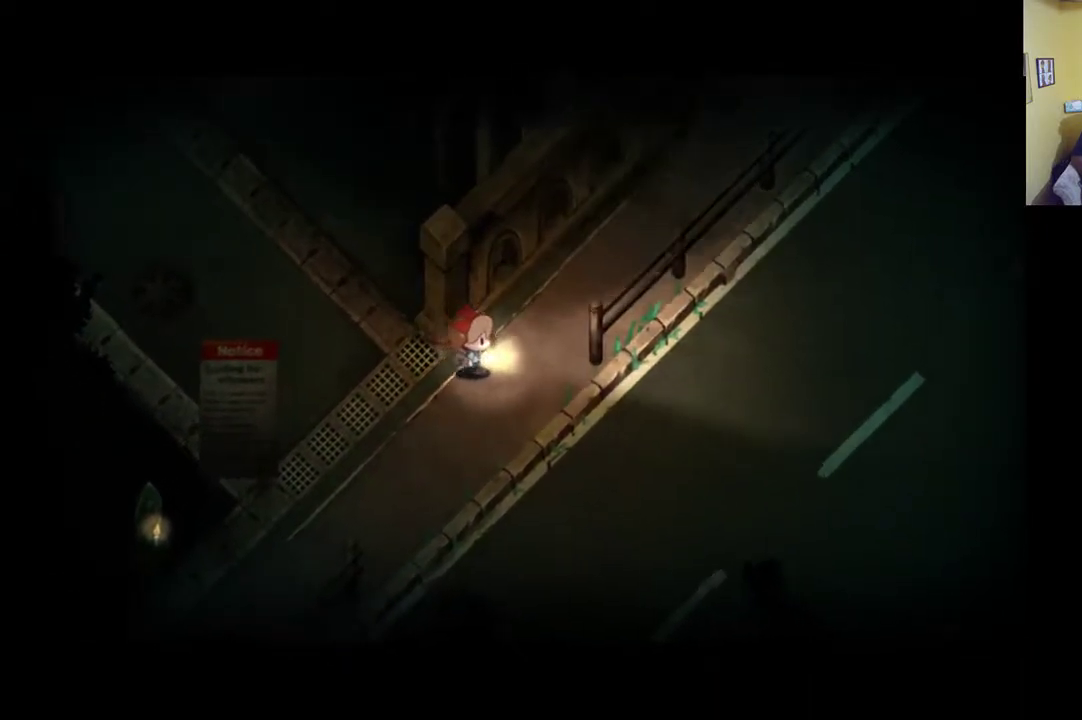
{"buttons": [], "left_stick": "up-right", "right_stick": "center", "events": [[117, "left_stick", "up-right"]]}
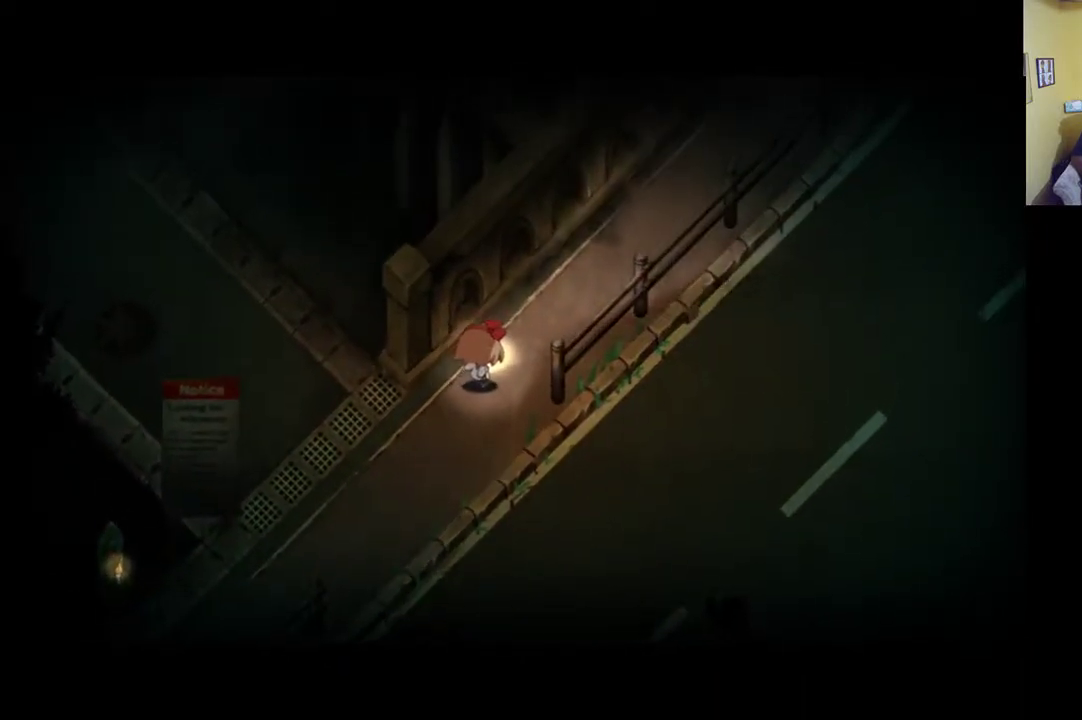
{"buttons": ["R1"], "left_stick": "up-right", "right_stick": "center", "events": [[17, "R1", "down"]]}
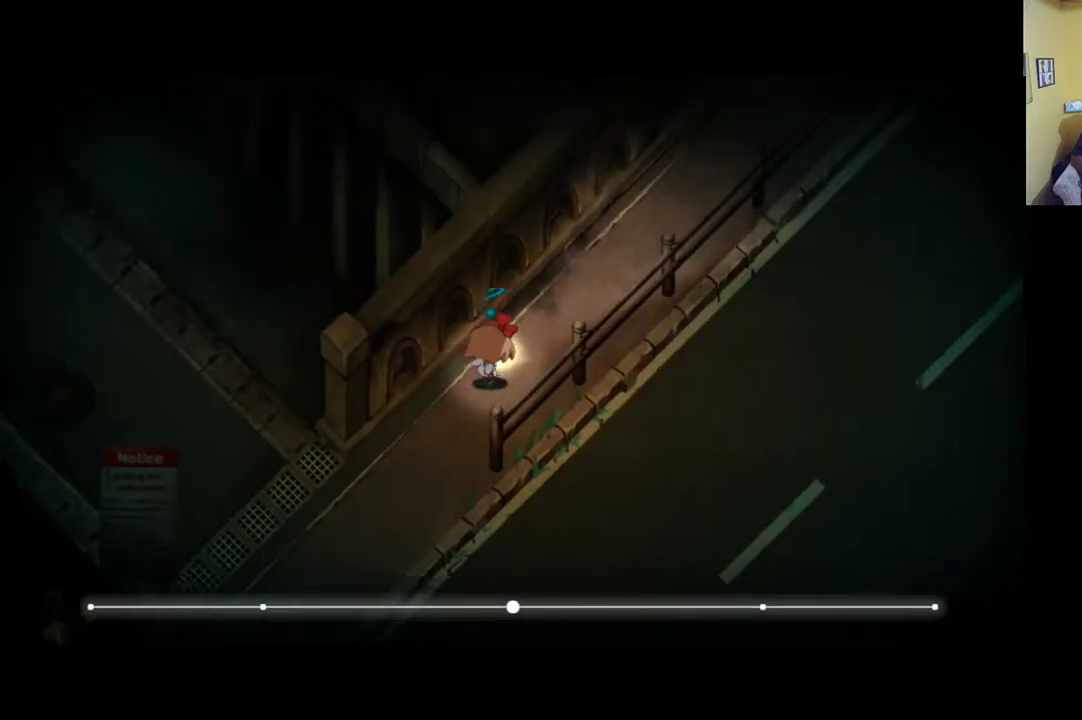
{"buttons": [], "left_stick": "up-right", "right_stick": "center", "events": [[317, "R1", "up"]]}
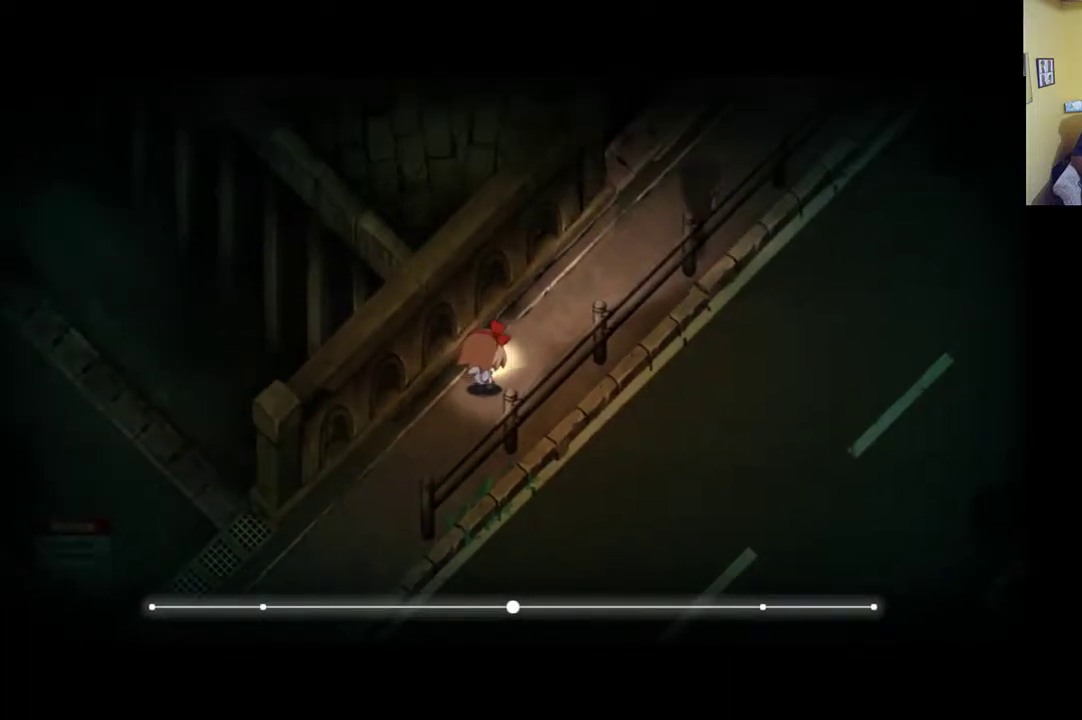
{"buttons": [], "left_stick": "center", "right_stick": "center", "events": [[217, "R1", "down"], [417, "R1", "up"], [417, "left_stick", "center"]]}
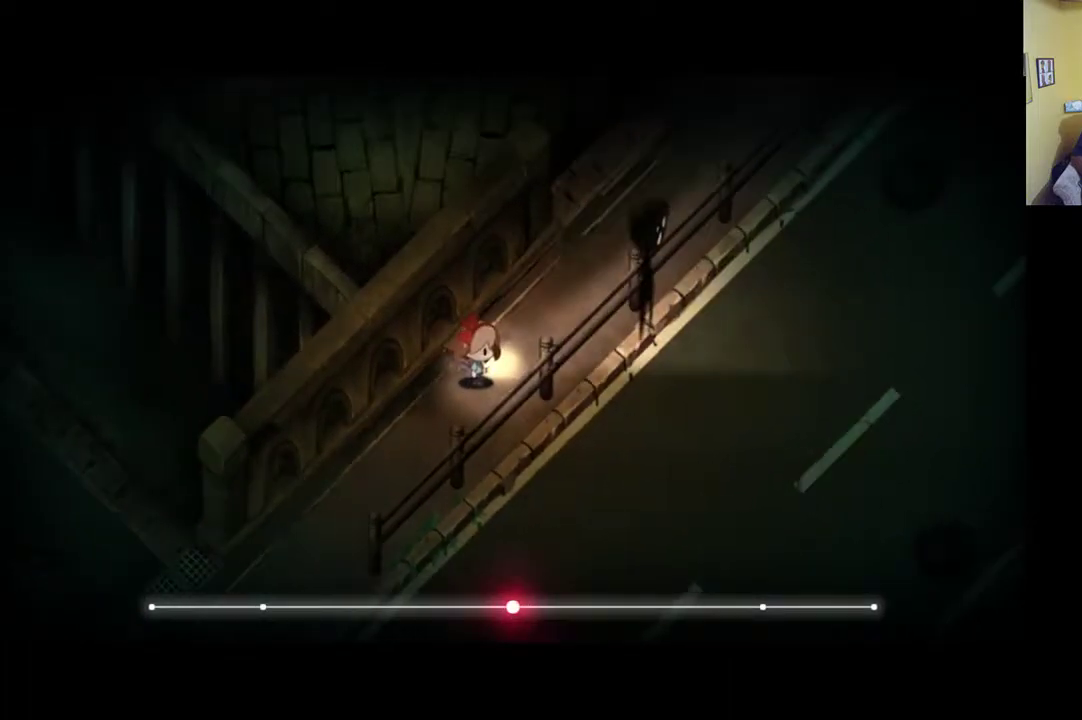
{"buttons": ["R1"], "left_stick": "down-left", "right_stick": "center", "events": [[17, "left_stick", "down-left"], [117, "R1", "down"]]}
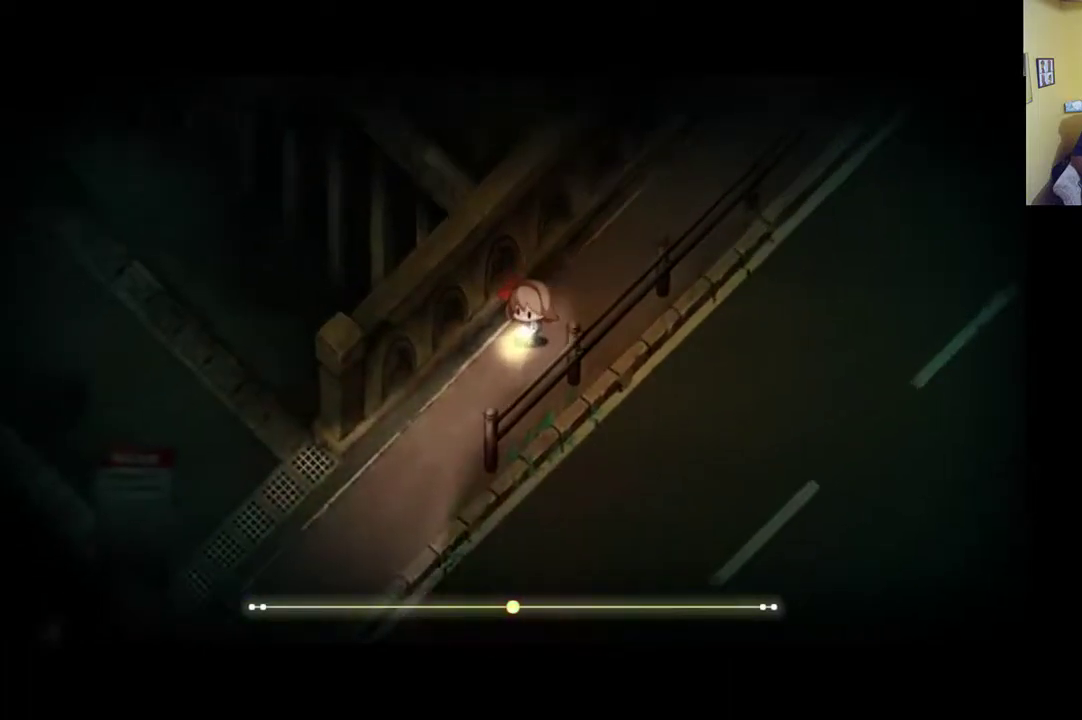
{"buttons": ["R1"], "left_stick": "down-left", "right_stick": "center", "events": []}
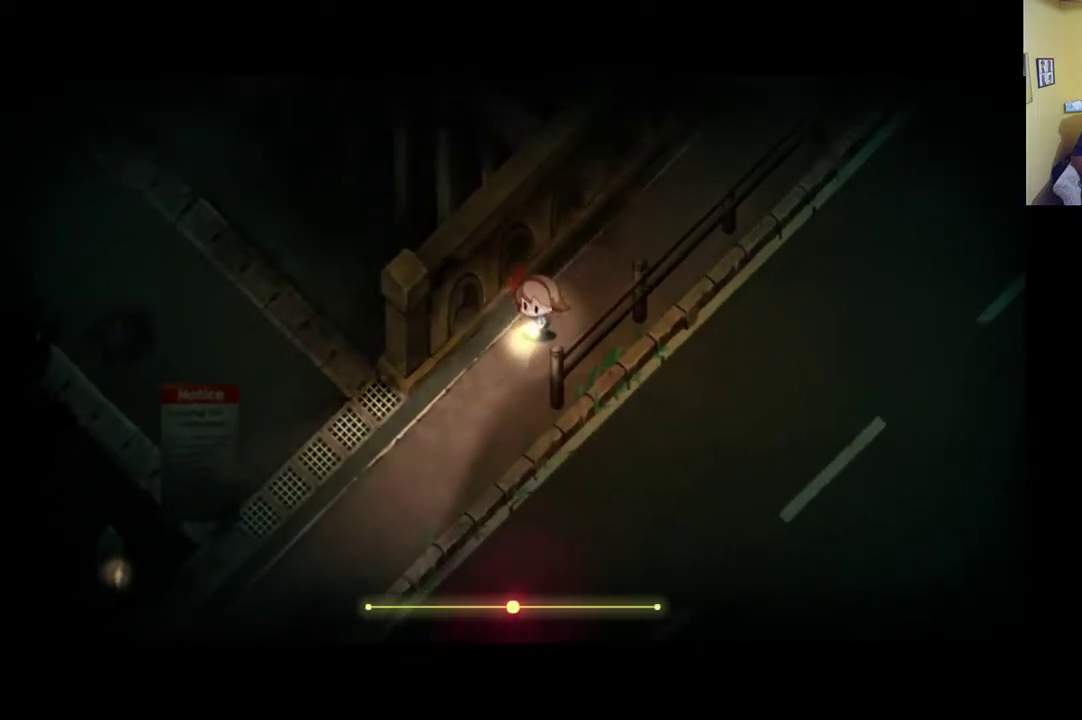
{"buttons": [], "left_stick": "down-left", "right_stick": "center", "events": [[50, "R1", "up"]]}
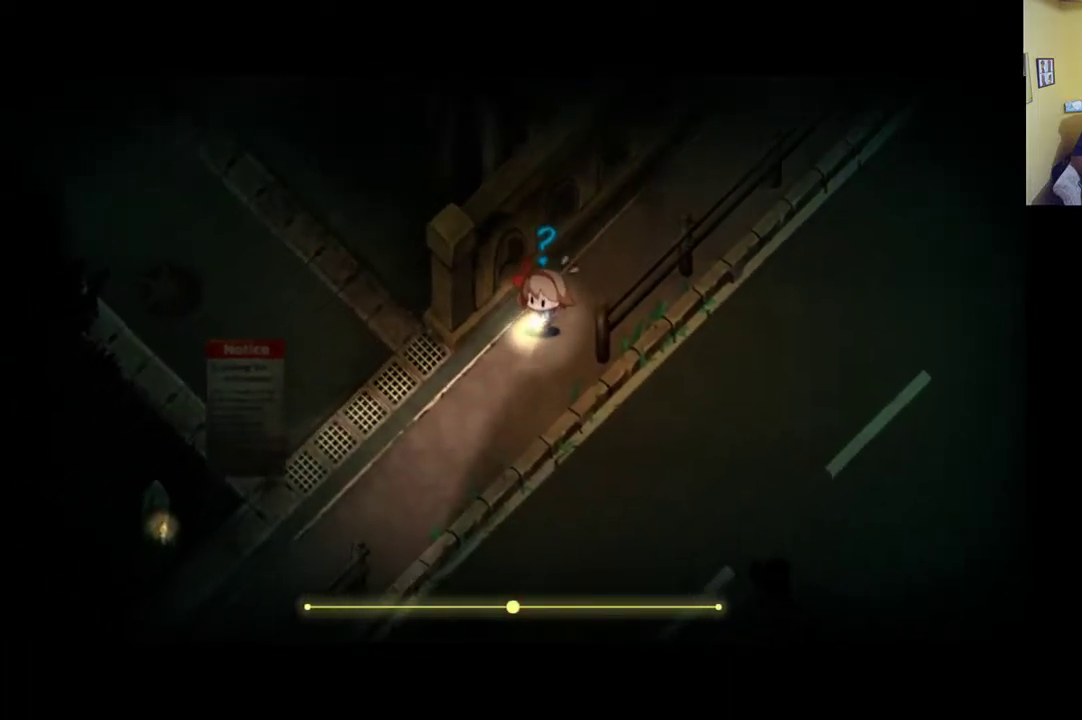
{"buttons": [], "left_stick": "down", "right_stick": "center", "events": [[350, "left_stick", "down"]]}
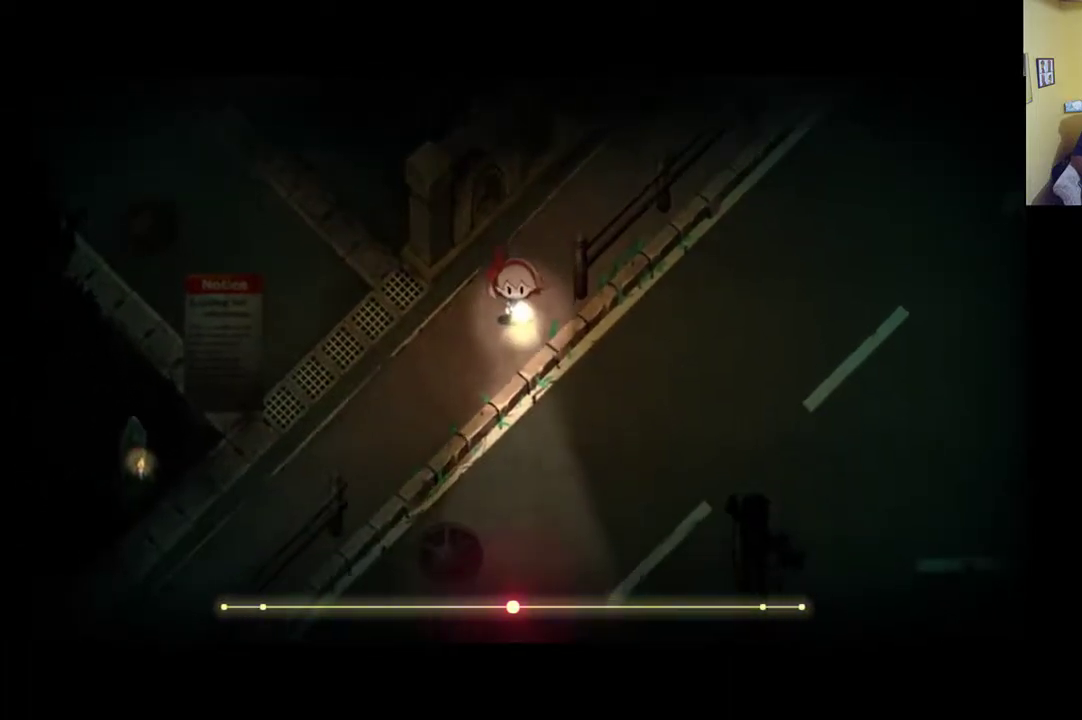
{"buttons": [], "left_stick": "down-right", "right_stick": "center", "events": [[250, "left_stick", "down-right"]]}
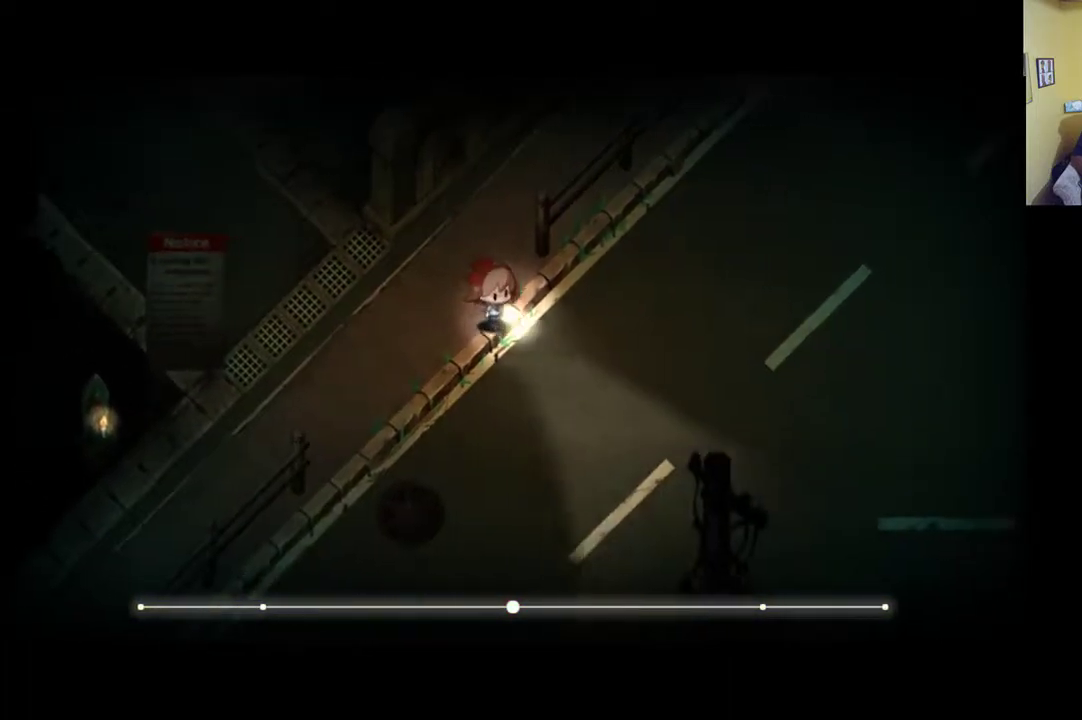
{"buttons": [], "left_stick": "down-right", "right_stick": "center", "events": []}
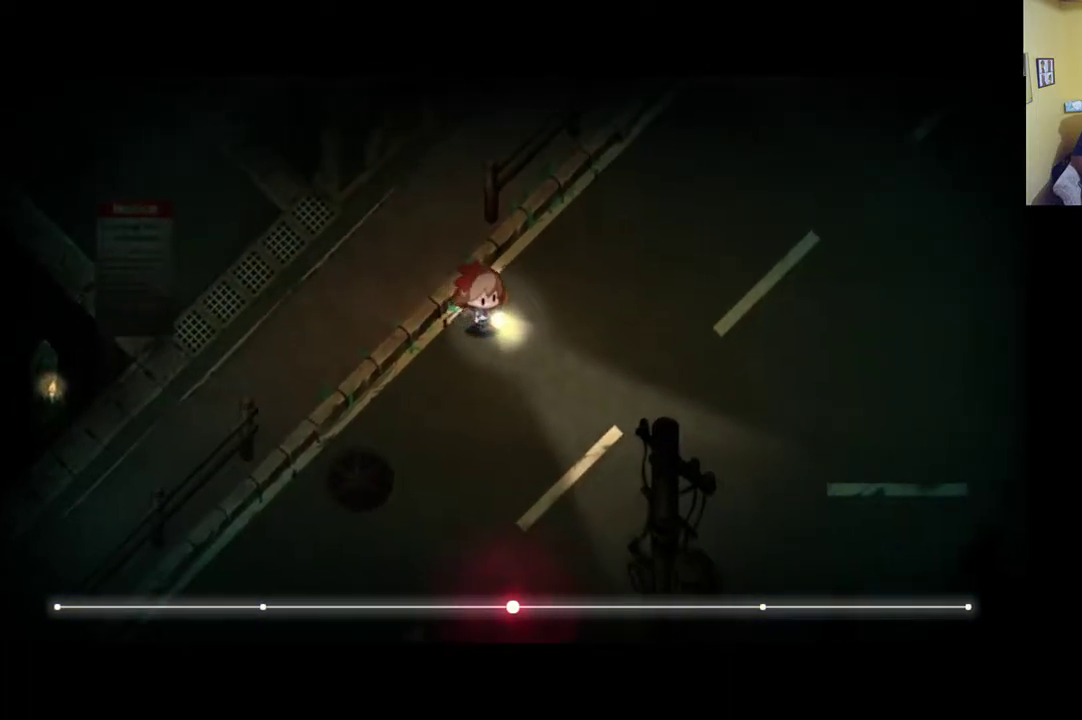
{"buttons": ["R1"], "left_stick": "down-right", "right_stick": "center", "events": [[50, "R1", "down"]]}
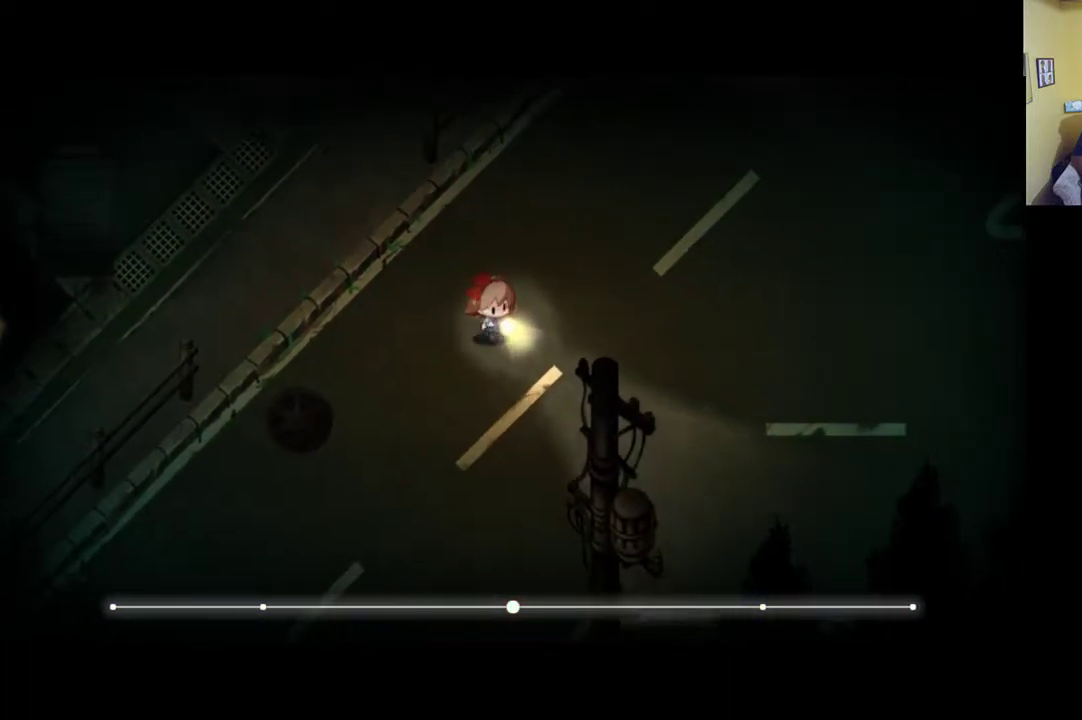
{"buttons": ["R1"], "left_stick": "down-right", "right_stick": "center", "events": [[150, "R1", "up"], [483, "R1", "down"]]}
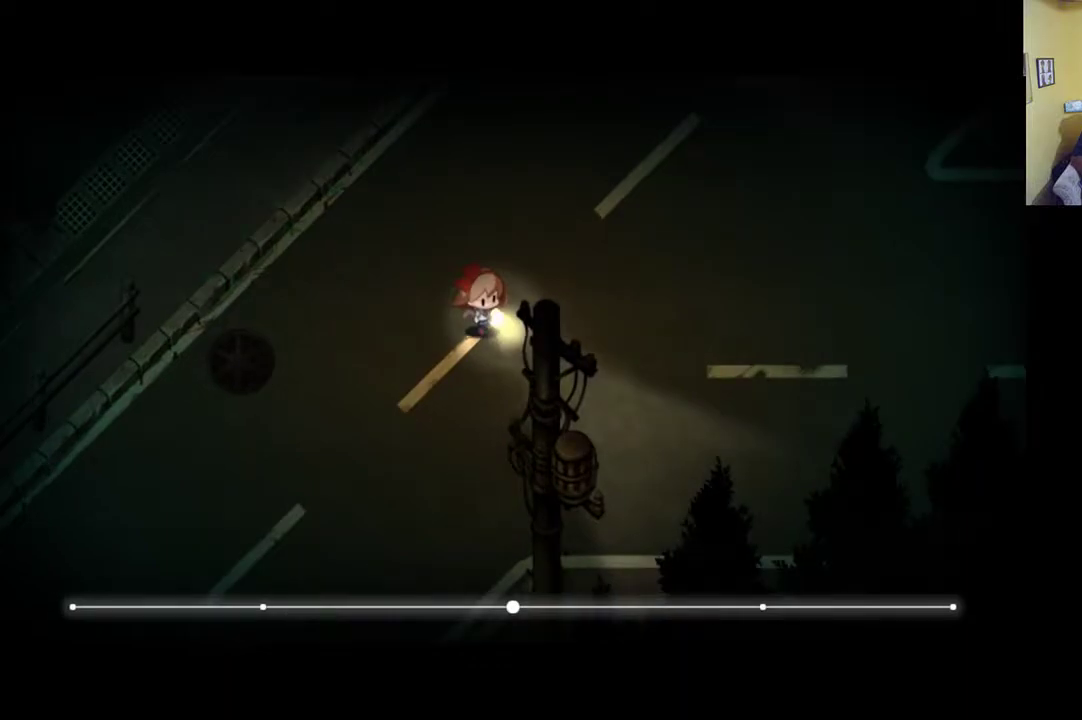
{"buttons": ["R1"], "left_stick": "down-right", "right_stick": "center", "events": []}
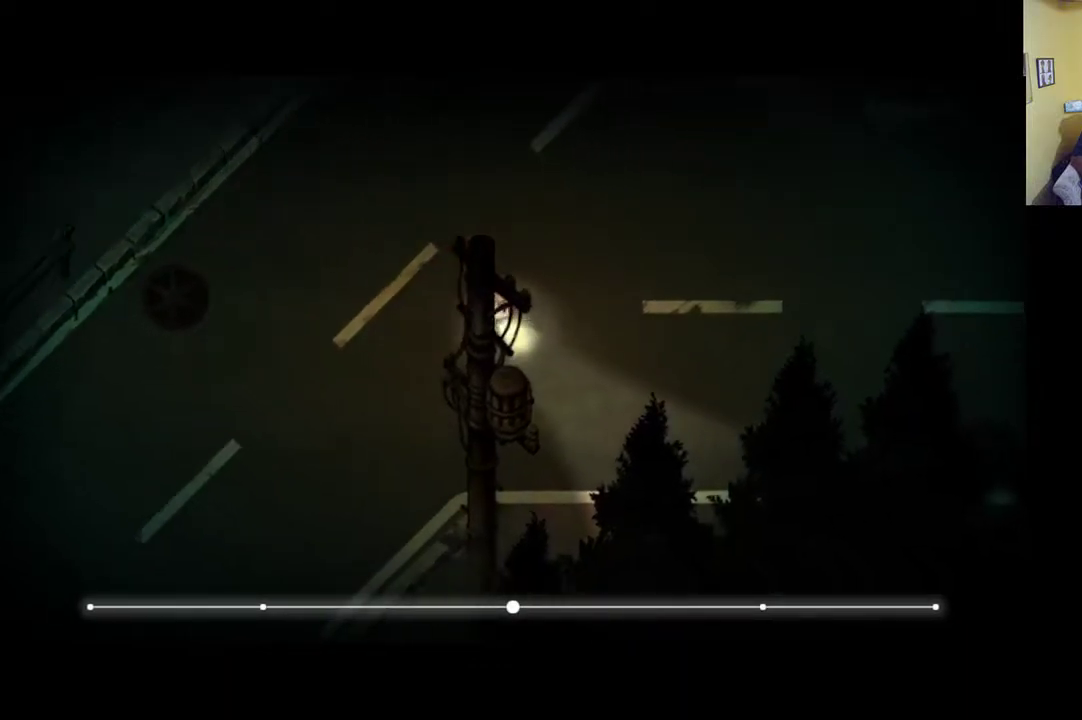
{"buttons": ["R1"], "left_stick": "down-right", "right_stick": "center", "events": []}
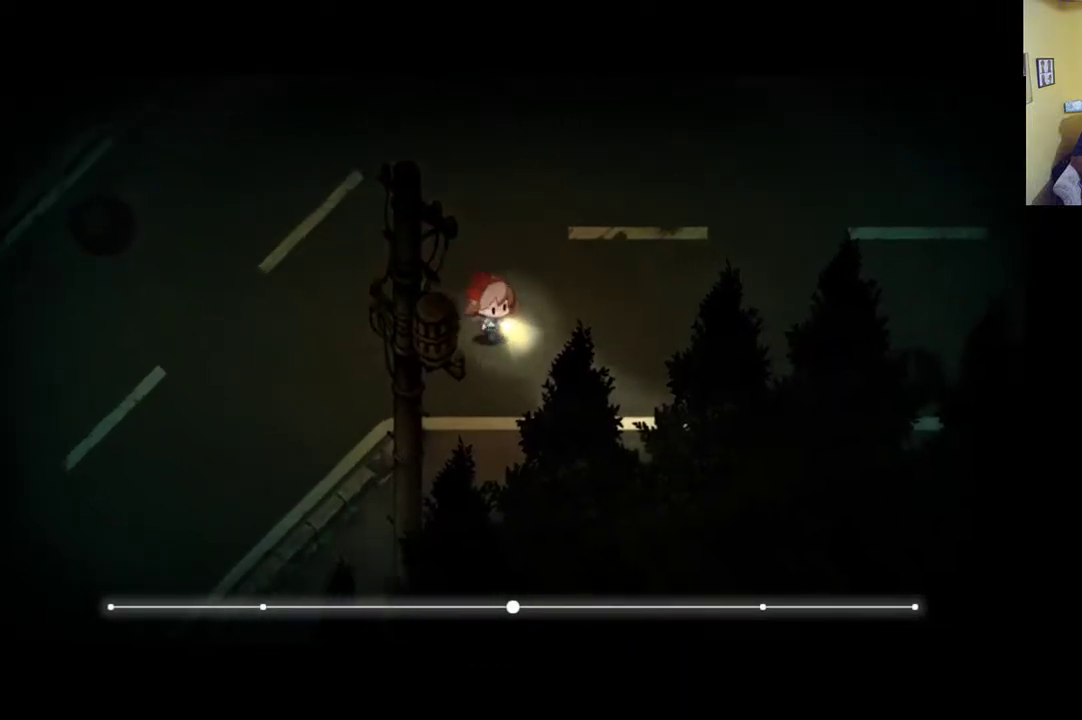
{"buttons": ["R1"], "left_stick": "down-right", "right_stick": "center", "events": []}
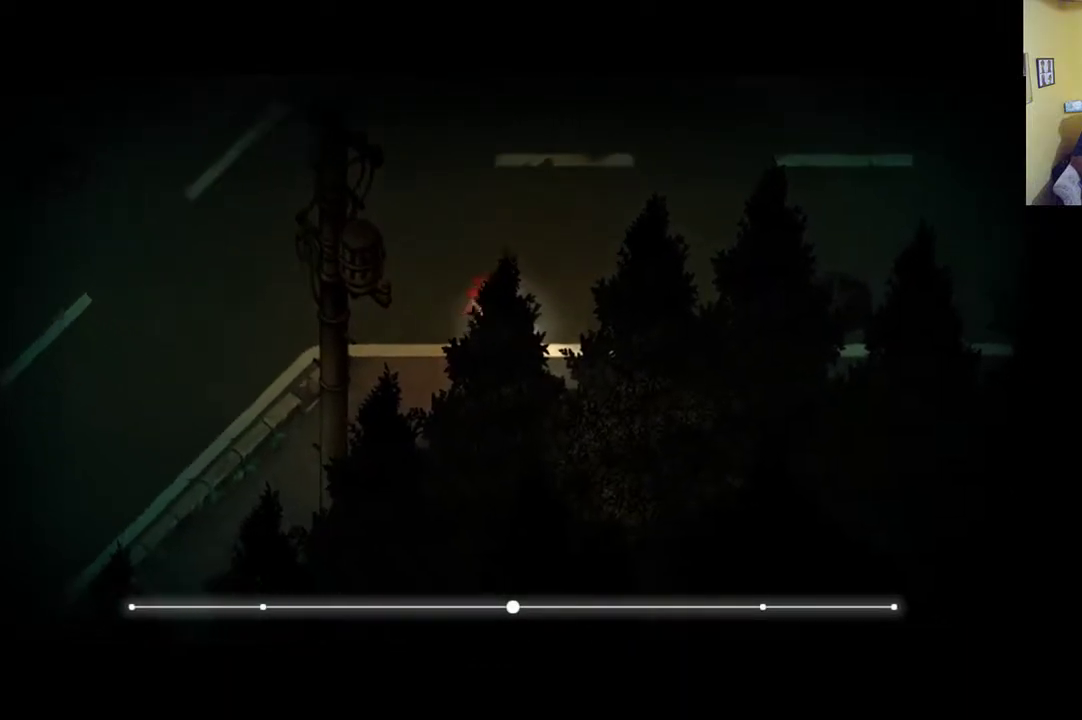
{"buttons": ["R1"], "left_stick": "up-right", "right_stick": "center", "events": [[50, "R1", "up"], [317, "left_stick", "up-right"], [350, "R1", "down"]]}
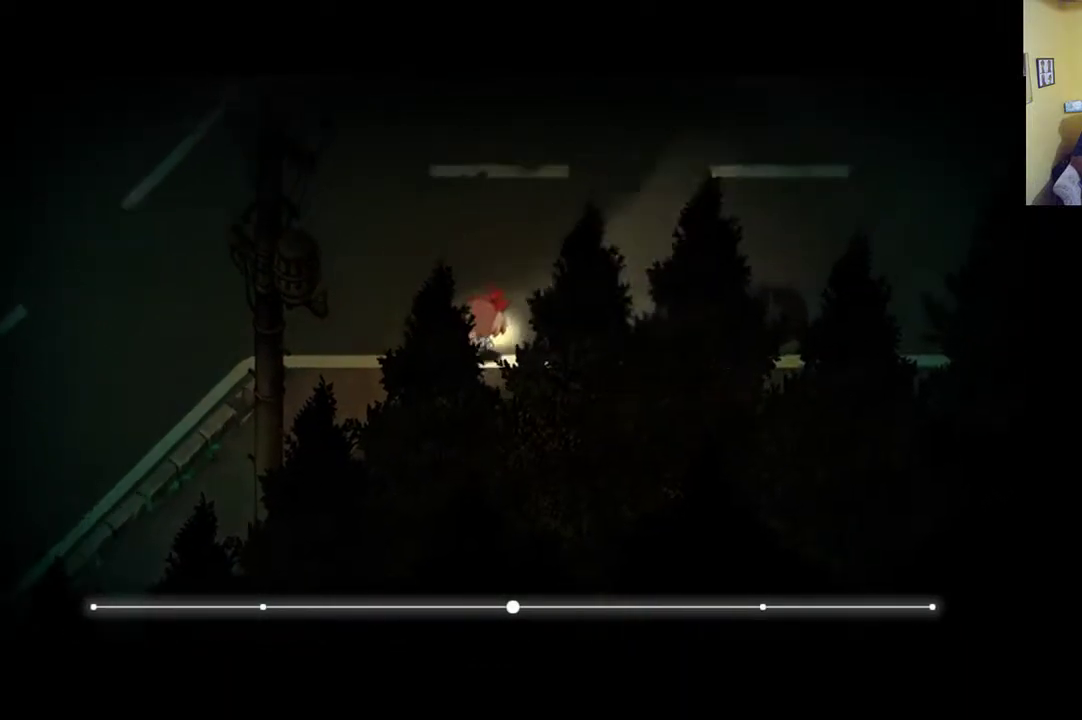
{"buttons": ["R1"], "left_stick": "up-right", "right_stick": "center", "events": []}
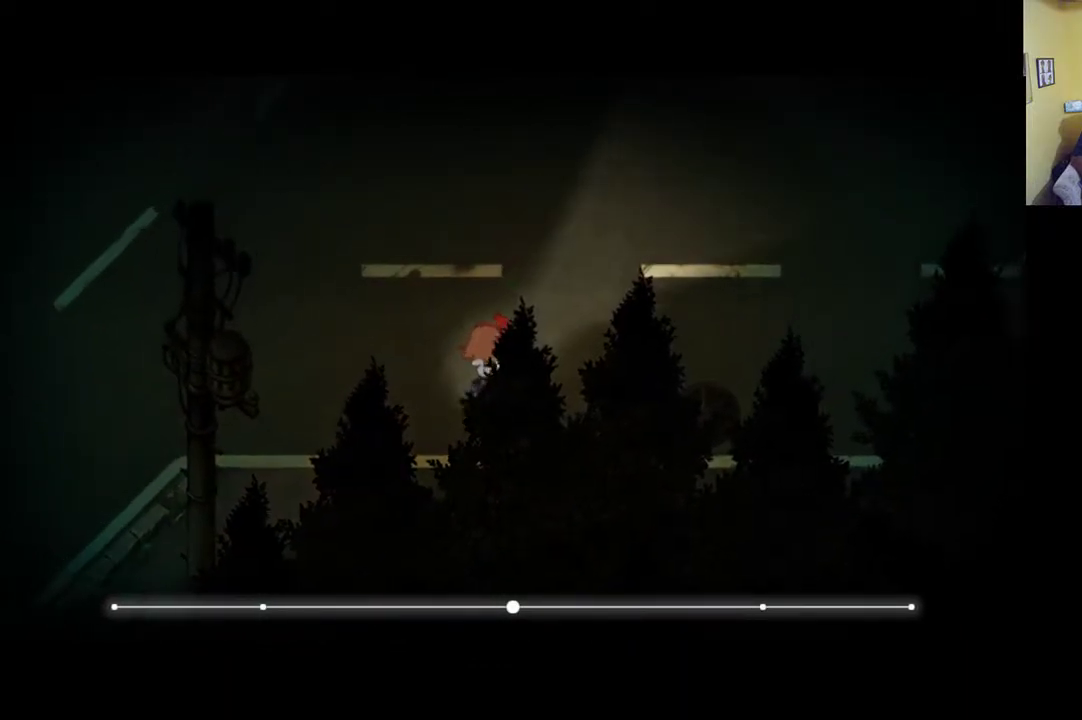
{"buttons": [], "left_stick": "up-right", "right_stick": "center", "events": [[217, "R1", "up"]]}
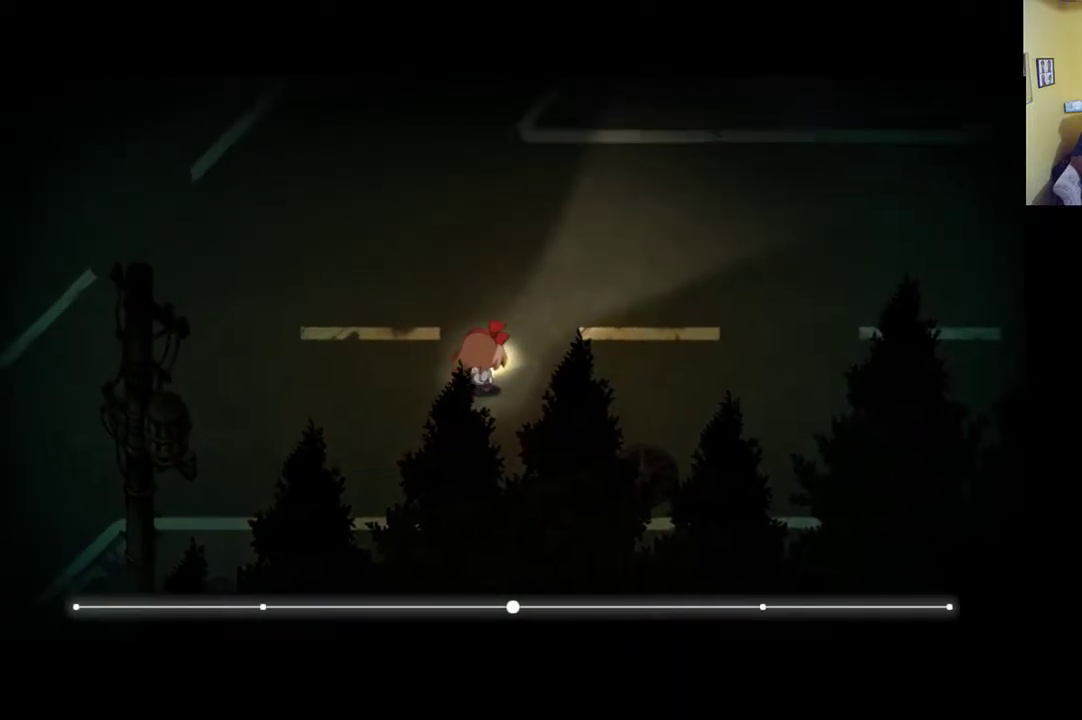
{"buttons": ["R1"], "left_stick": "up-right", "right_stick": "center", "events": [[183, "R1", "down"]]}
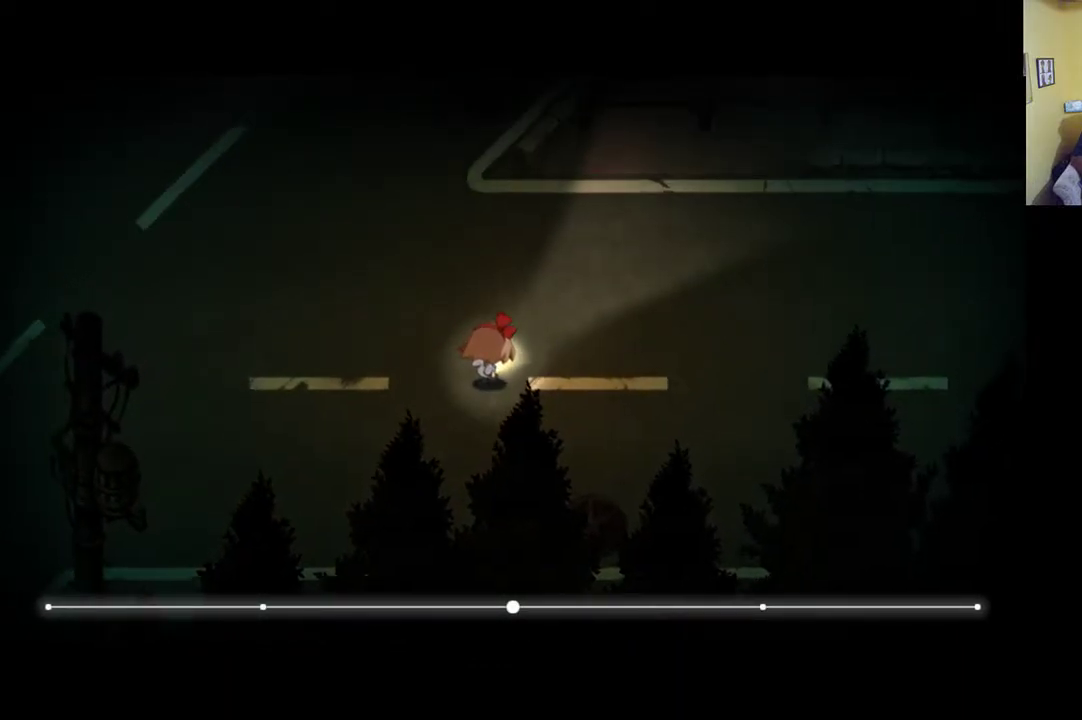
{"buttons": ["R1"], "left_stick": "up-right", "right_stick": "center", "events": []}
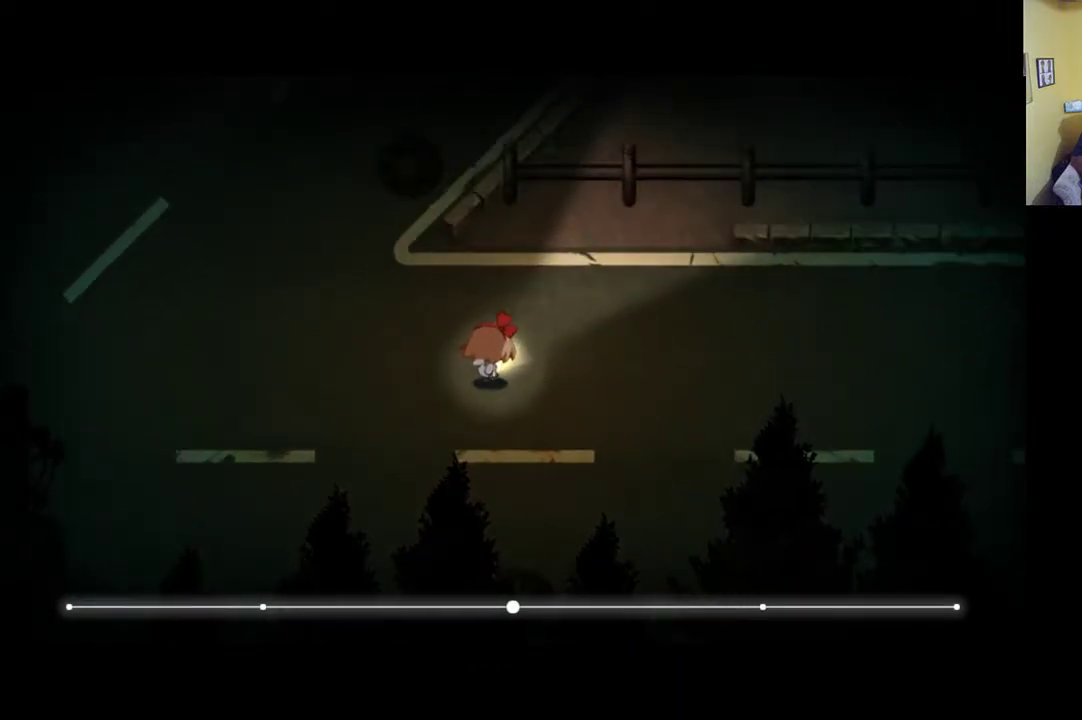
{"buttons": ["R1"], "left_stick": "up-right", "right_stick": "center", "events": []}
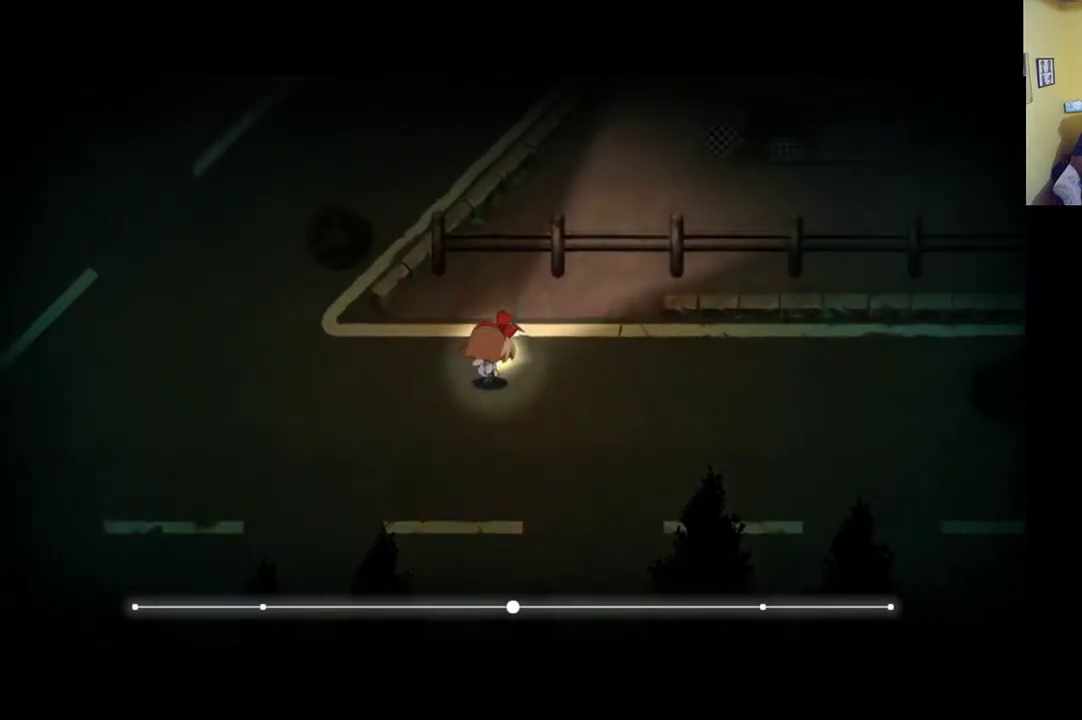
{"buttons": [], "left_stick": "up-right", "right_stick": "center", "events": [[17, "R1", "up"]]}
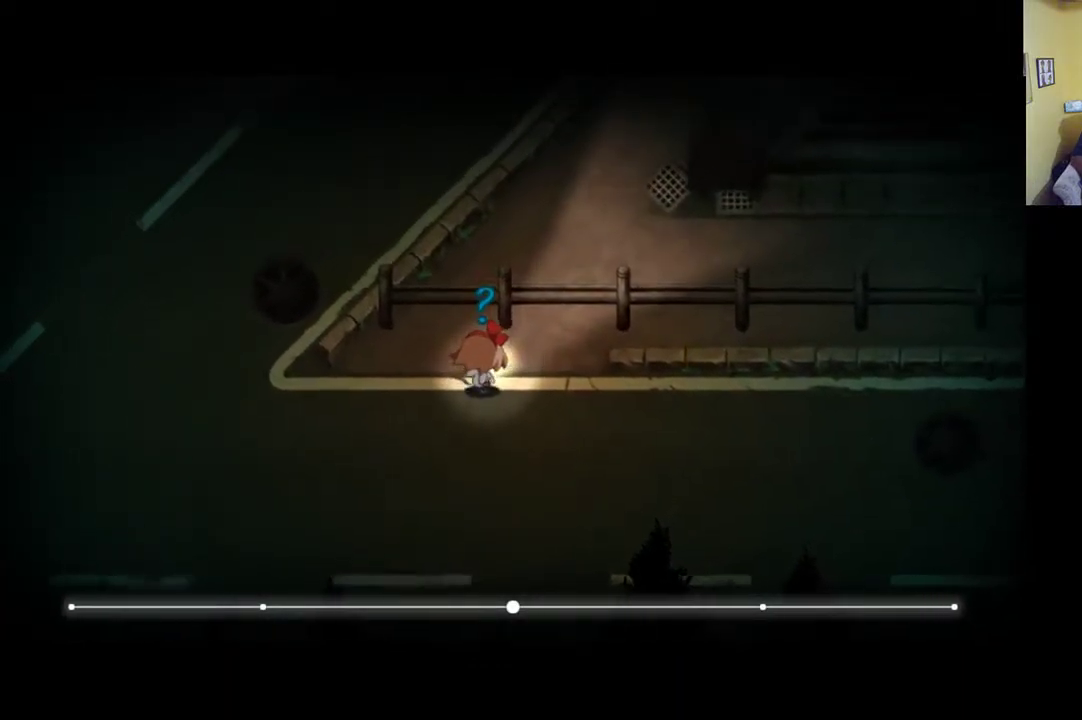
{"buttons": [], "left_stick": "up-right", "right_stick": "center", "events": []}
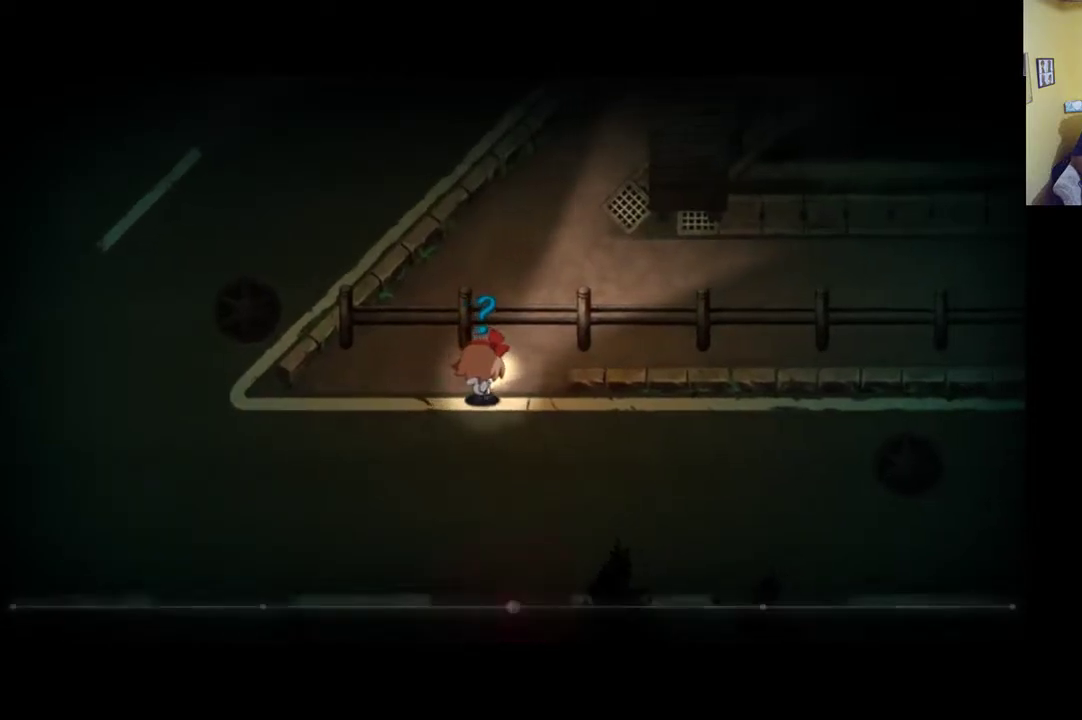
{"buttons": [], "left_stick": "up-right", "right_stick": "center", "events": []}
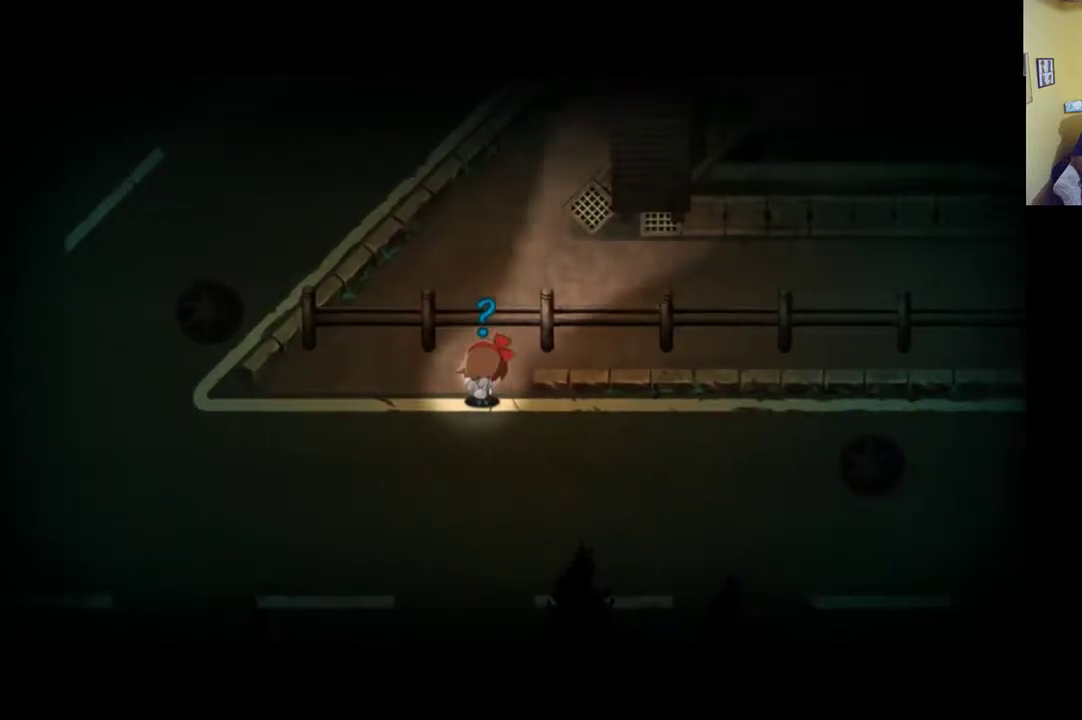
{"buttons": [], "left_stick": "up-left", "right_stick": "center", "events": [[17, "left_stick", "up-left"], [83, "left_stick", "left"], [500, "left_stick", "up-left"]]}